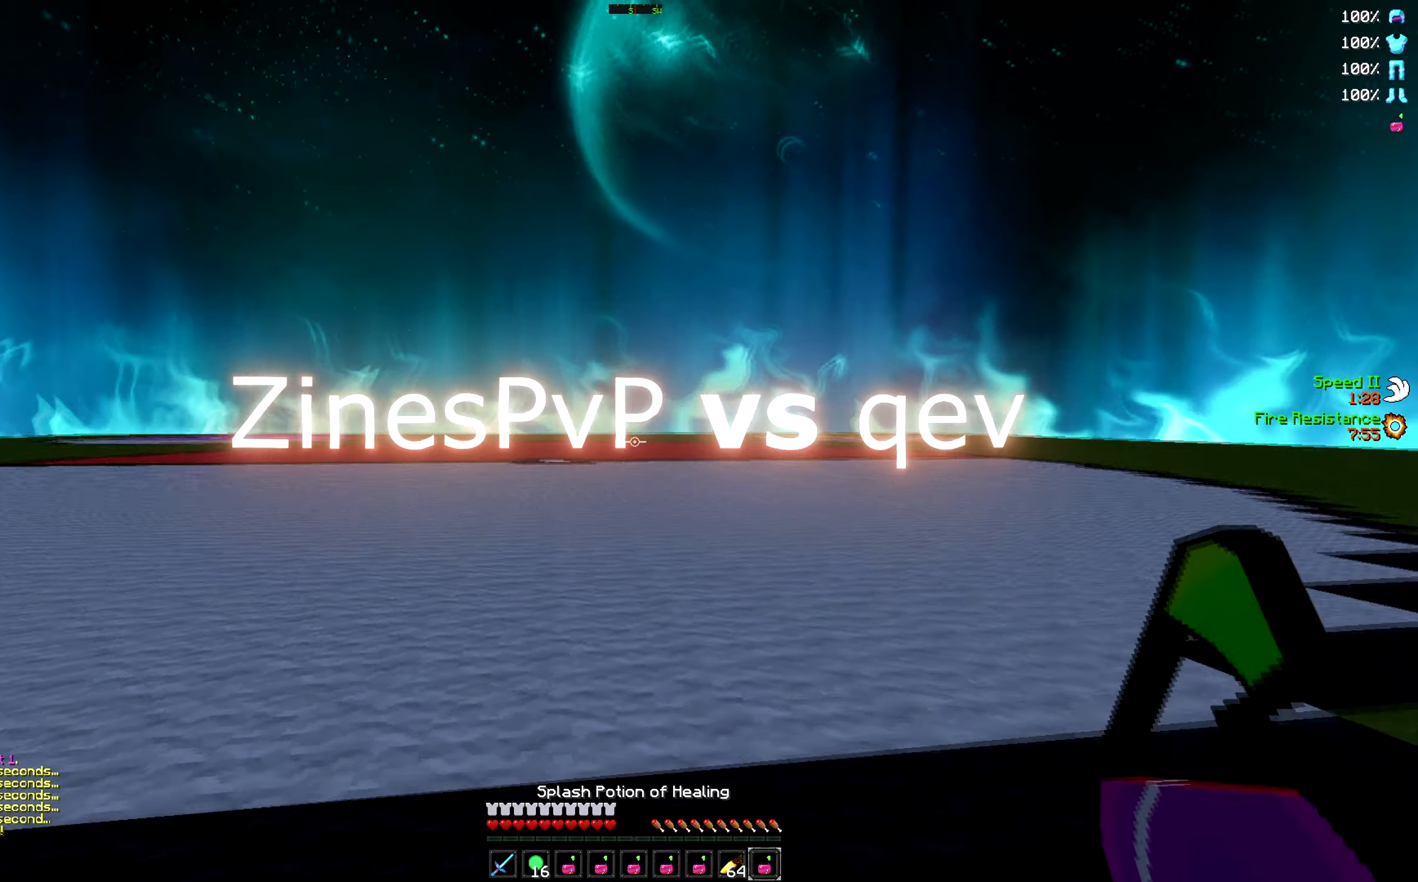
Gameplay with keyboard; each line is a JSON object with the keys held at the frame after it. "events" lists presses ("down") and releases ("up") of "a", "d", "s" and "w" between this image and that frame as [ms after this image, input, new state], when the widget could be followed in between. No other keys are recorded. Mouse input is not recorded.
{"keys": ["w"], "events": []}
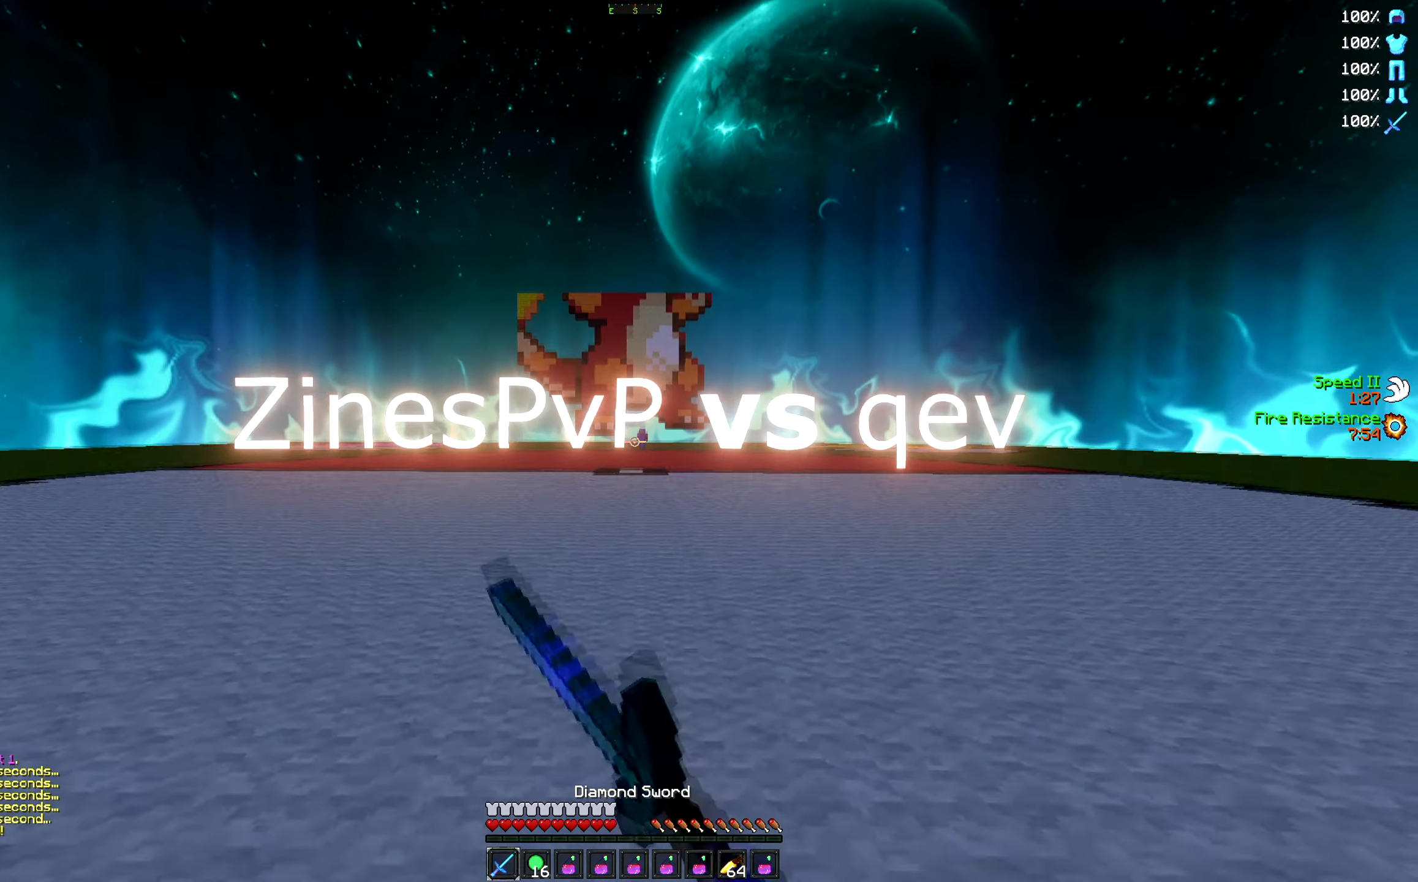
{"keys": ["w"], "events": []}
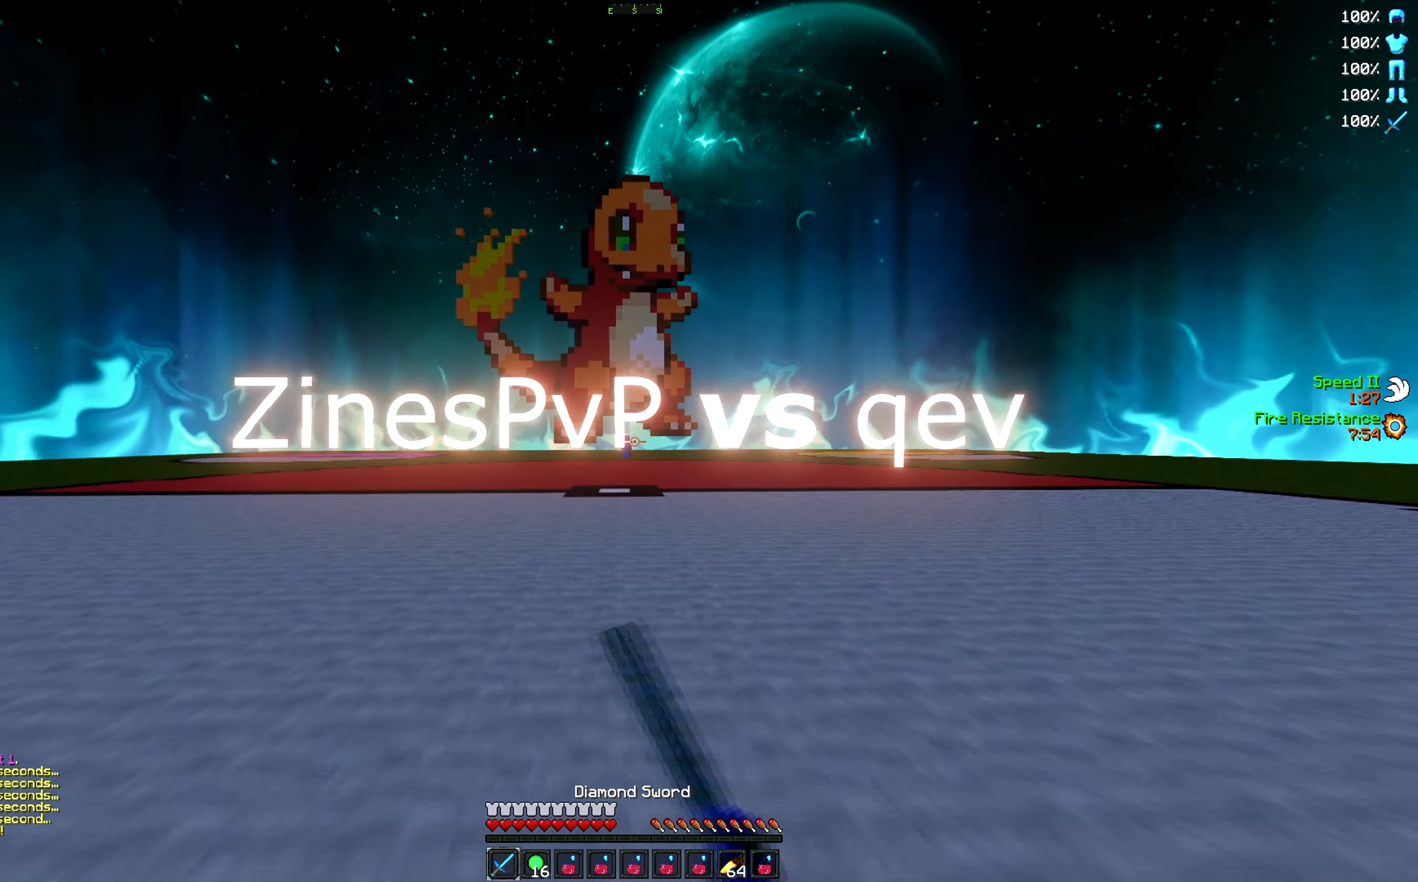
{"keys": ["a", "w"], "events": [[266, "a", "down"]]}
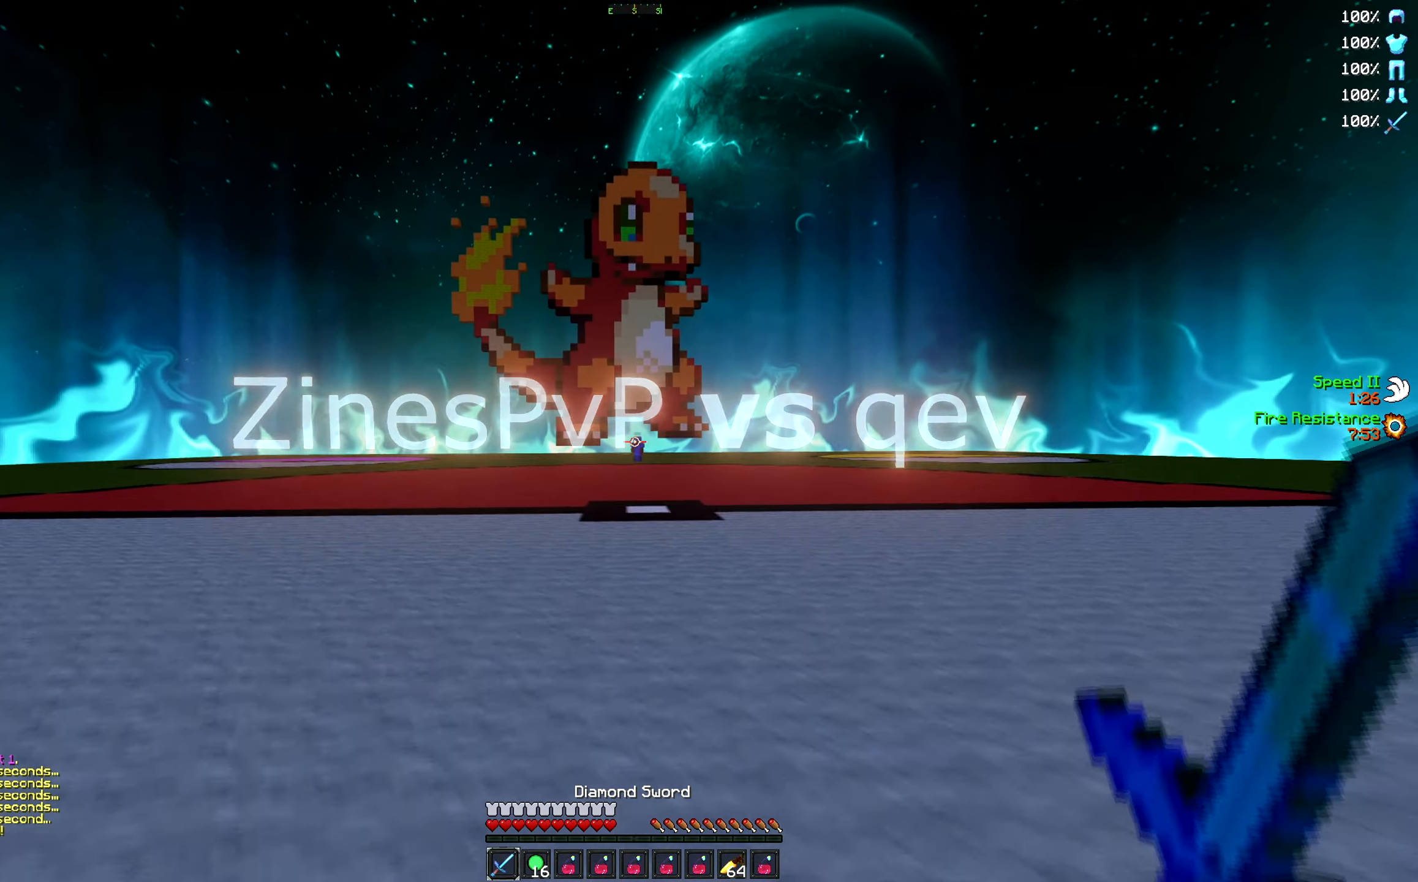
{"keys": ["d", "w"], "events": [[50, "d", "down"], [66, "a", "up"]]}
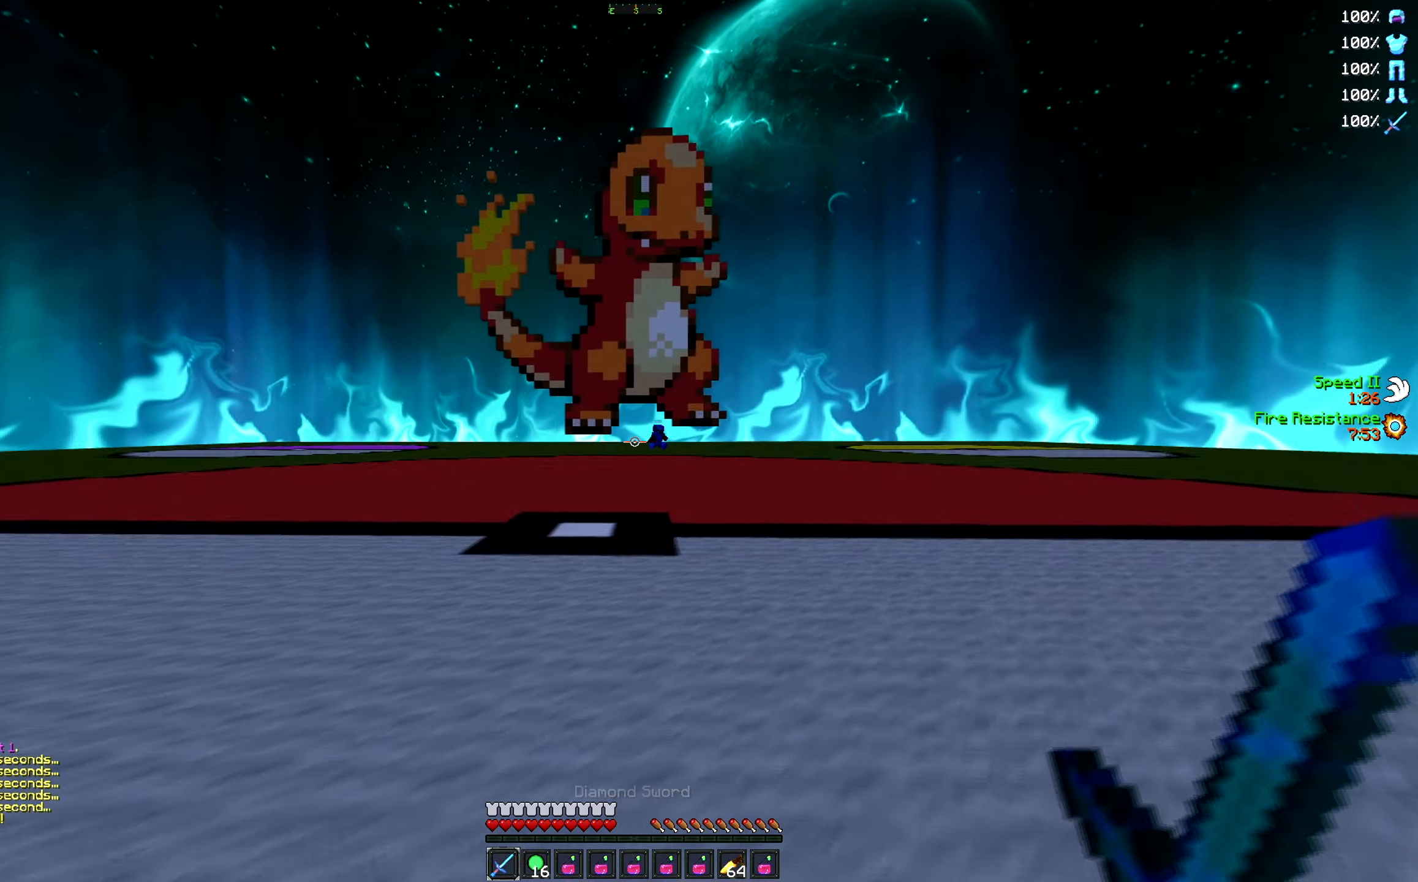
{"keys": ["a", "w"], "events": [[216, "d", "up"], [300, "a", "down"]]}
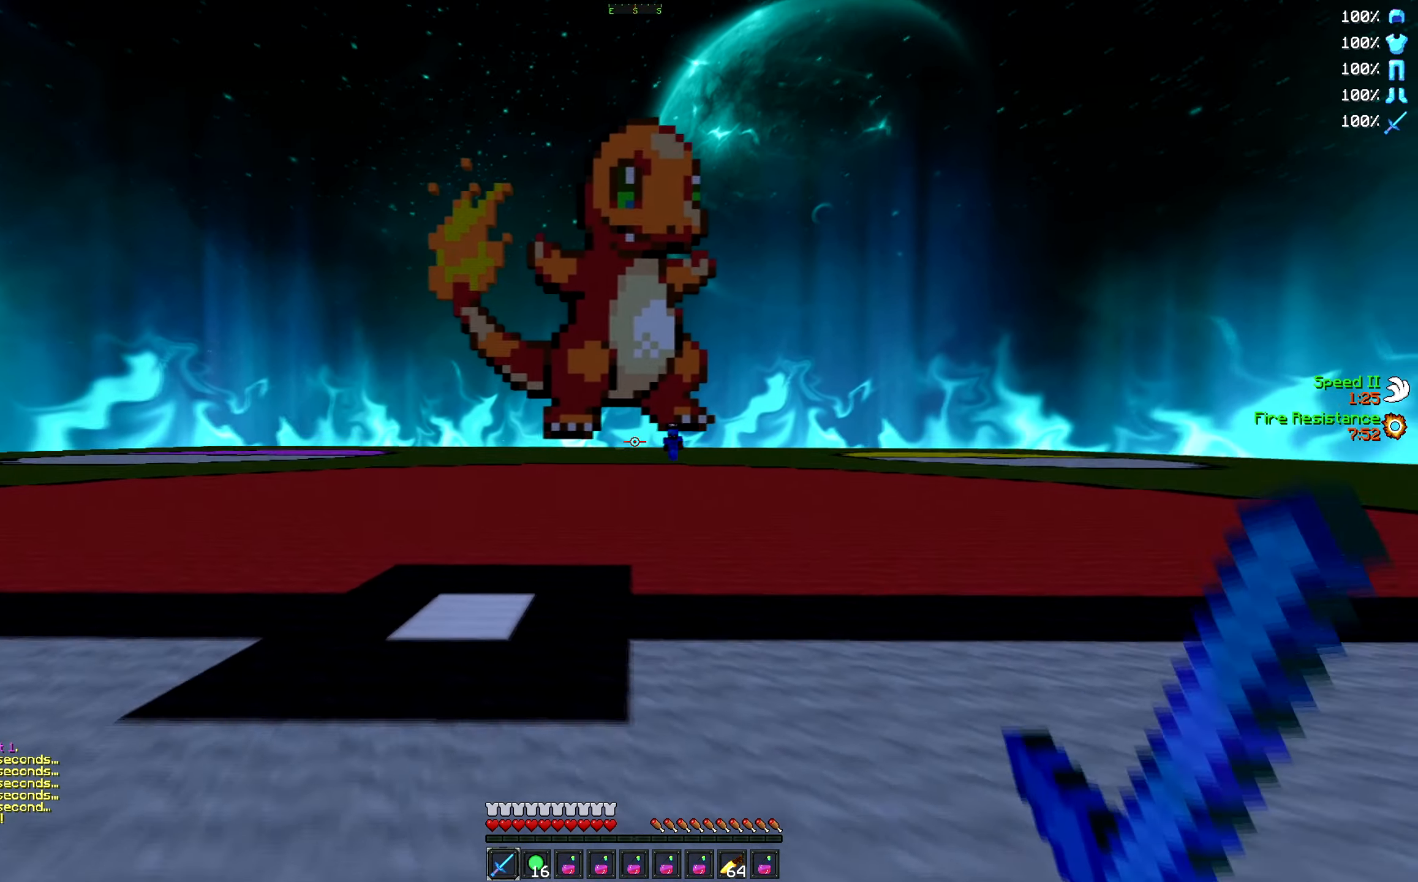
{"keys": ["d", "w"], "events": [[266, "d", "down"], [350, "a", "up"]]}
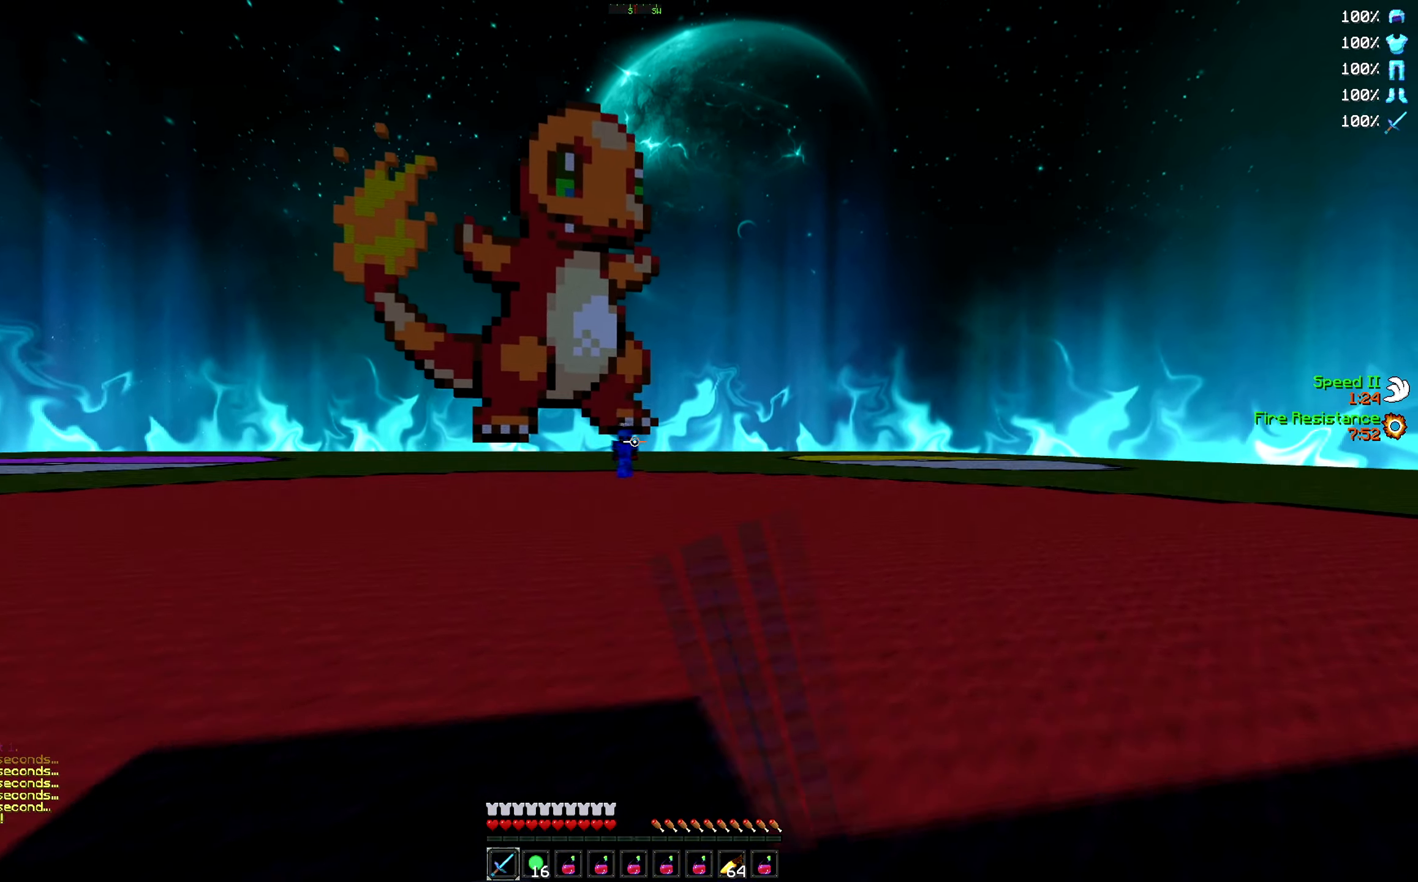
{"keys": ["a", "w"], "events": [[183, "a", "down"], [250, "d", "up"]]}
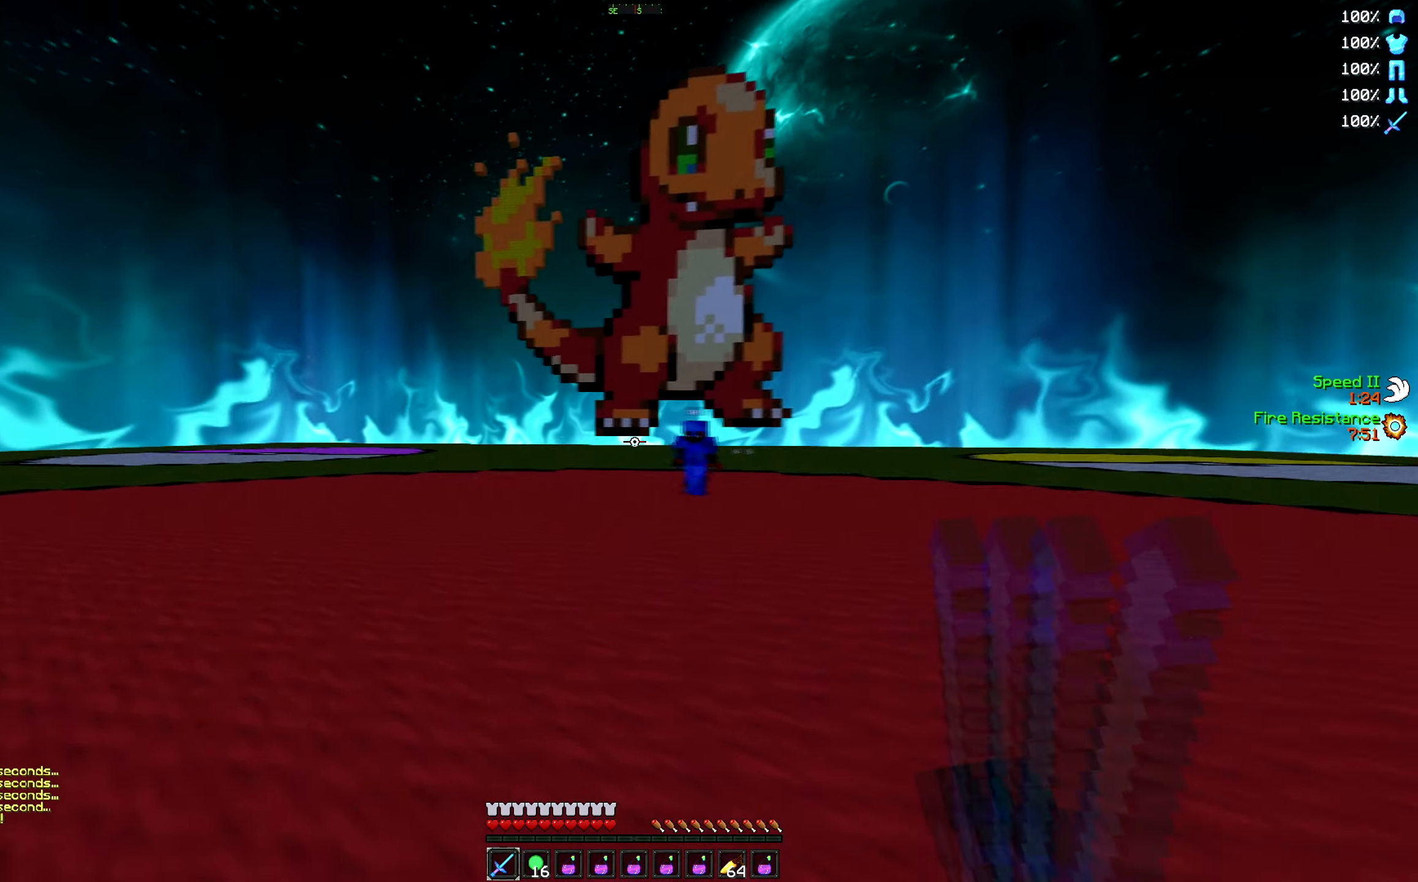
{"keys": ["a", "d", "w"], "events": [[33, "w", "up"], [66, "d", "down"], [133, "a", "up"], [416, "a", "down"], [416, "w", "down"]]}
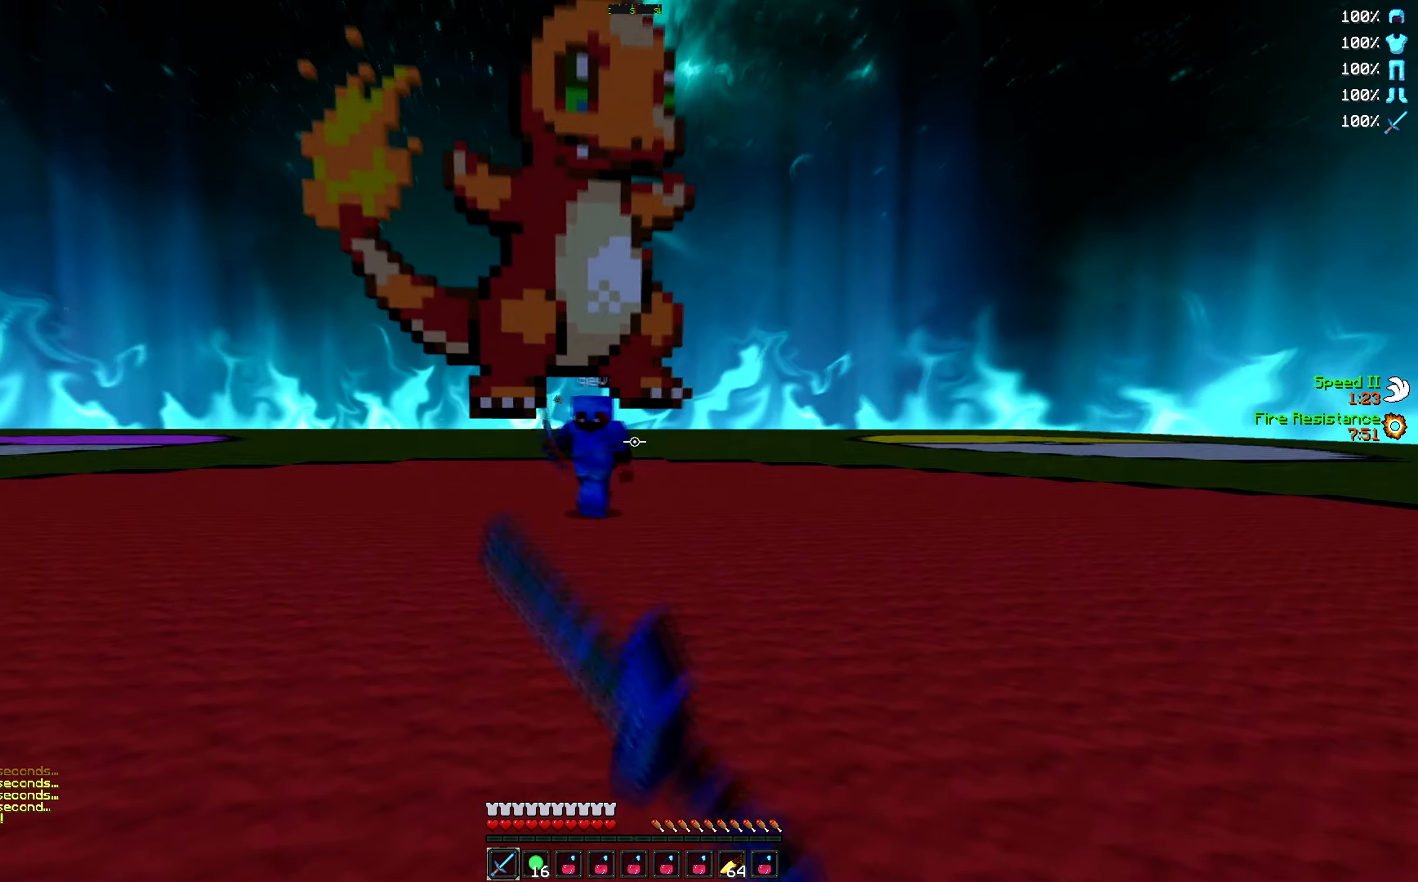
{"keys": ["a", "w"], "events": [[16, "d", "up"]]}
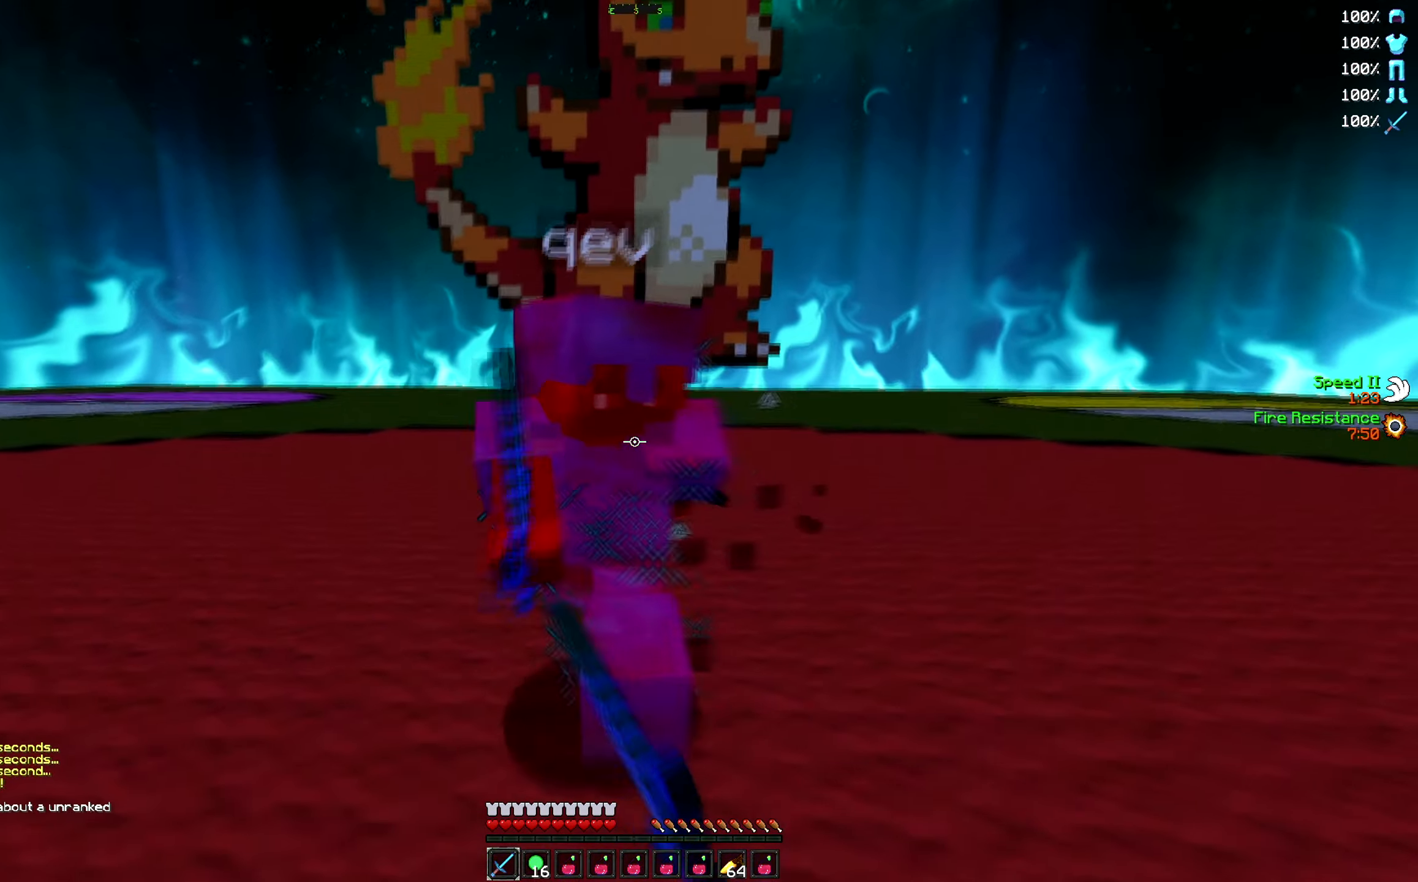
{"keys": ["w"], "events": [[100, "w", "up"], [166, "w", "down"], [483, "a", "up"]]}
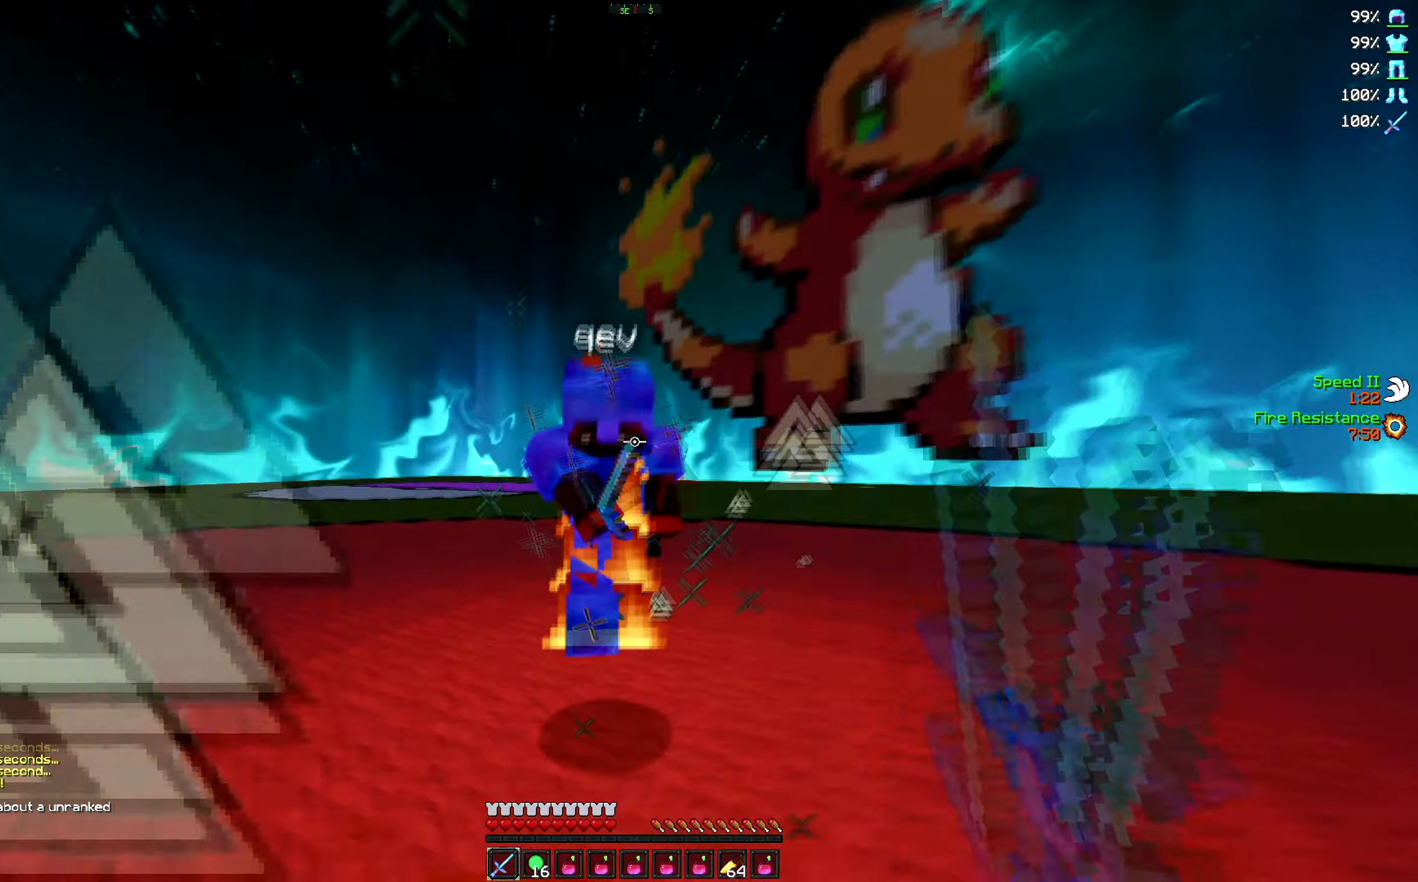
{"keys": ["a", "w"], "events": [[467, "a", "down"]]}
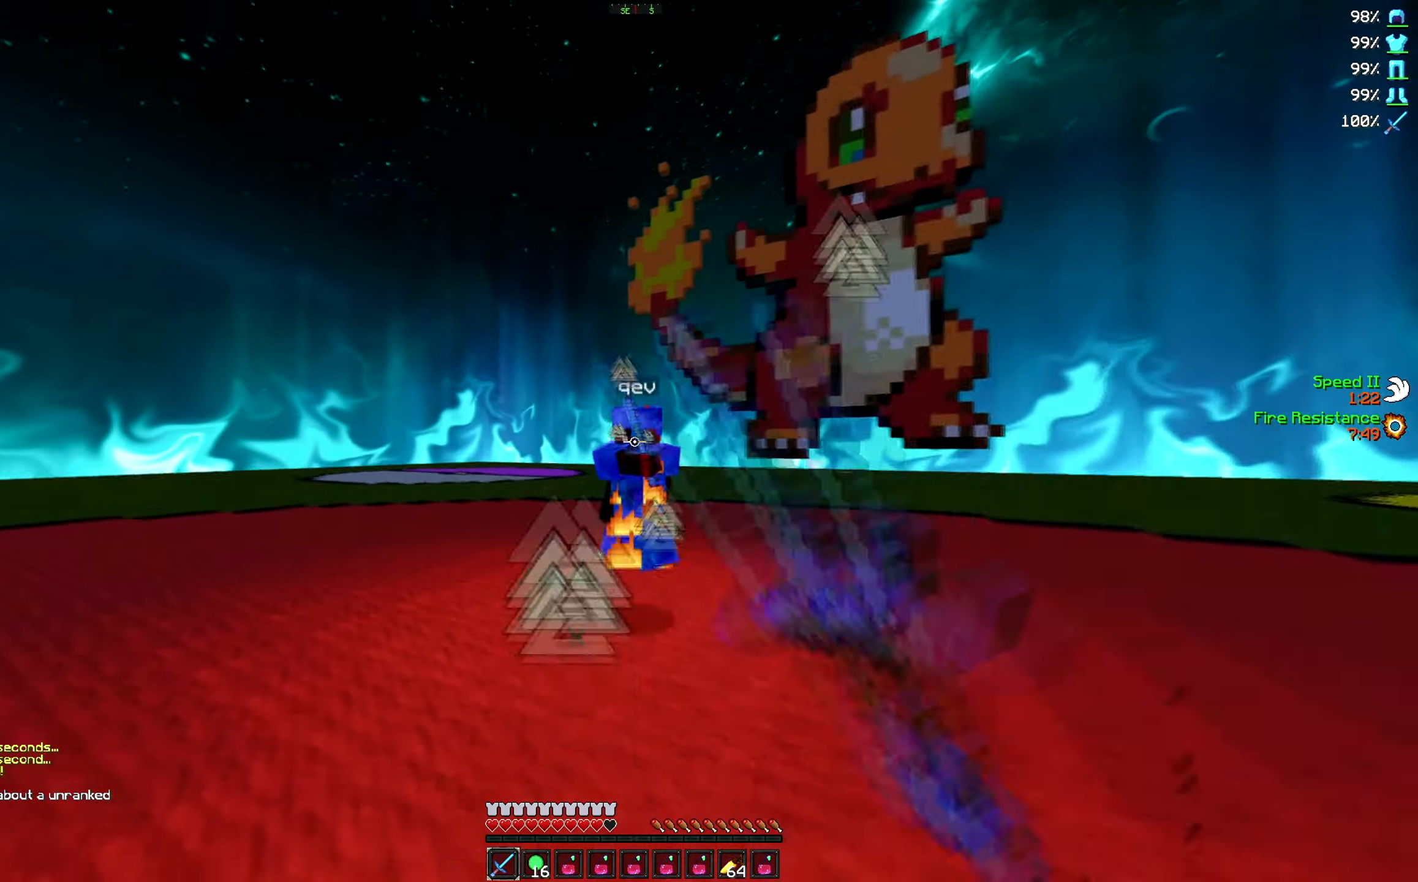
{"keys": ["a", "w"], "events": []}
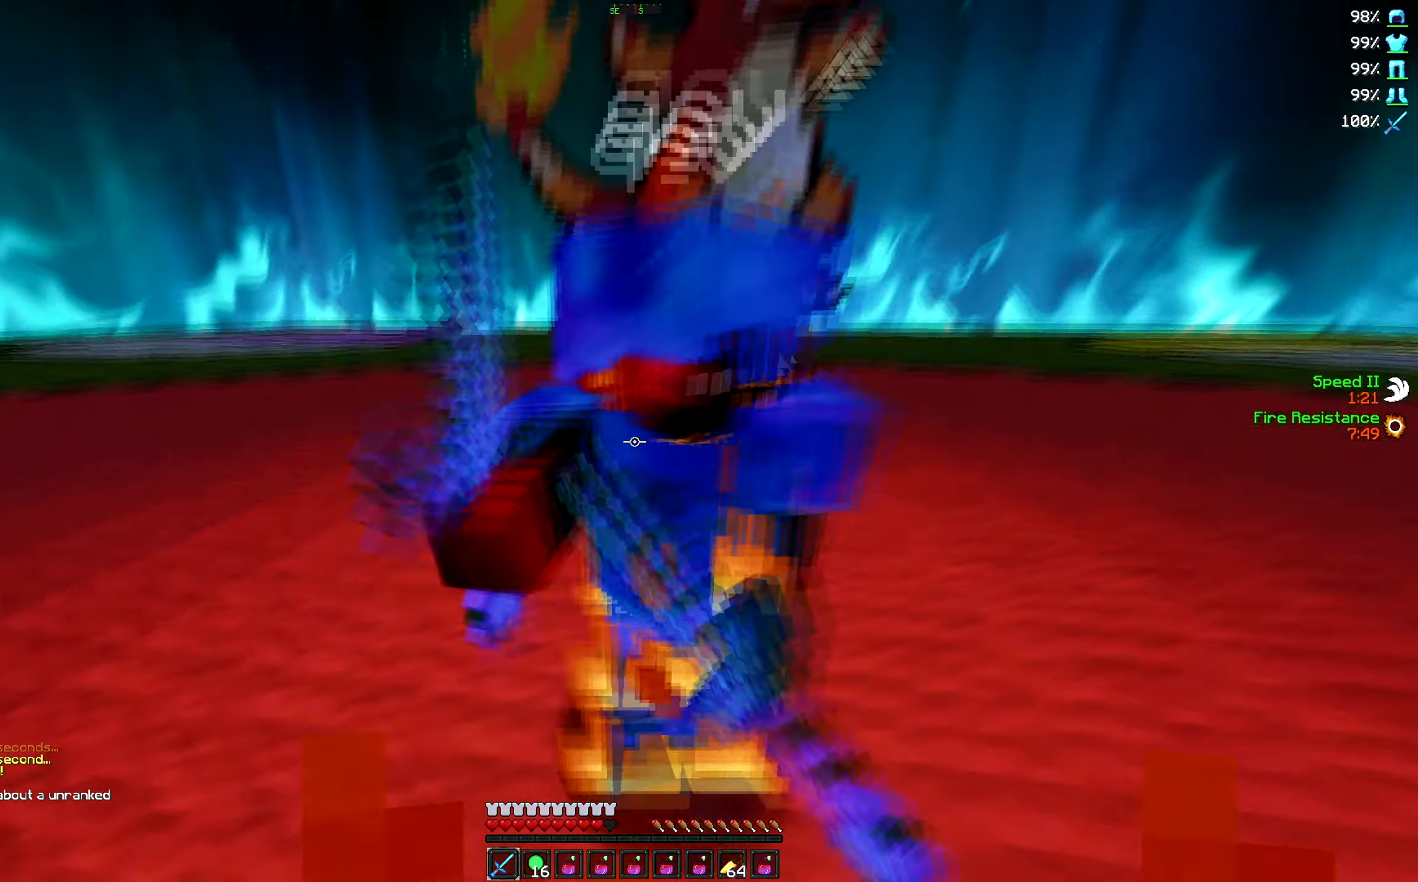
{"keys": ["w"], "events": [[50, "w", "up"], [117, "w", "down"], [450, "a", "up"]]}
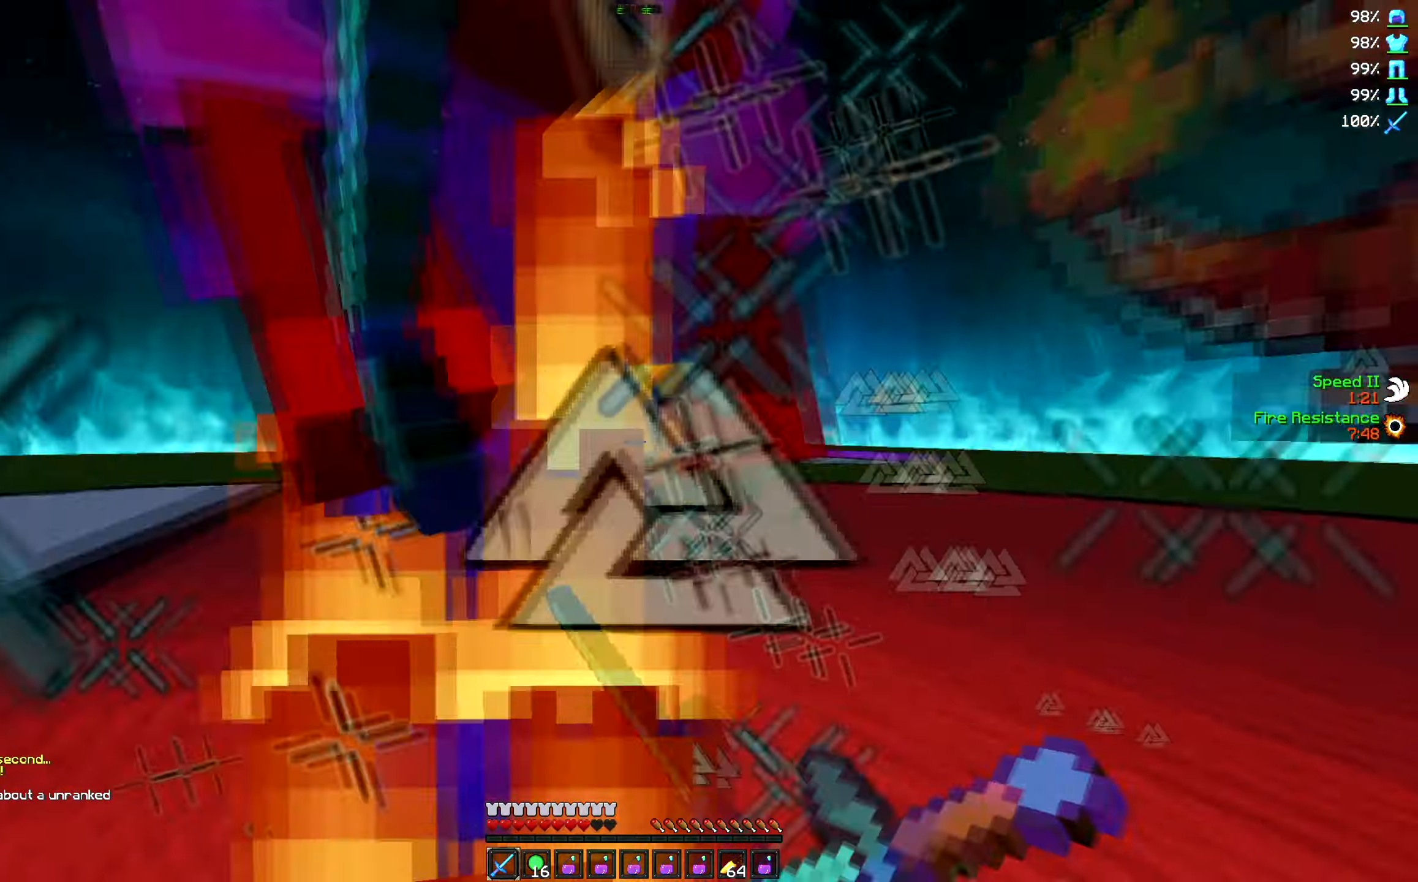
{"keys": ["a", "w"], "events": [[350, "a", "down"]]}
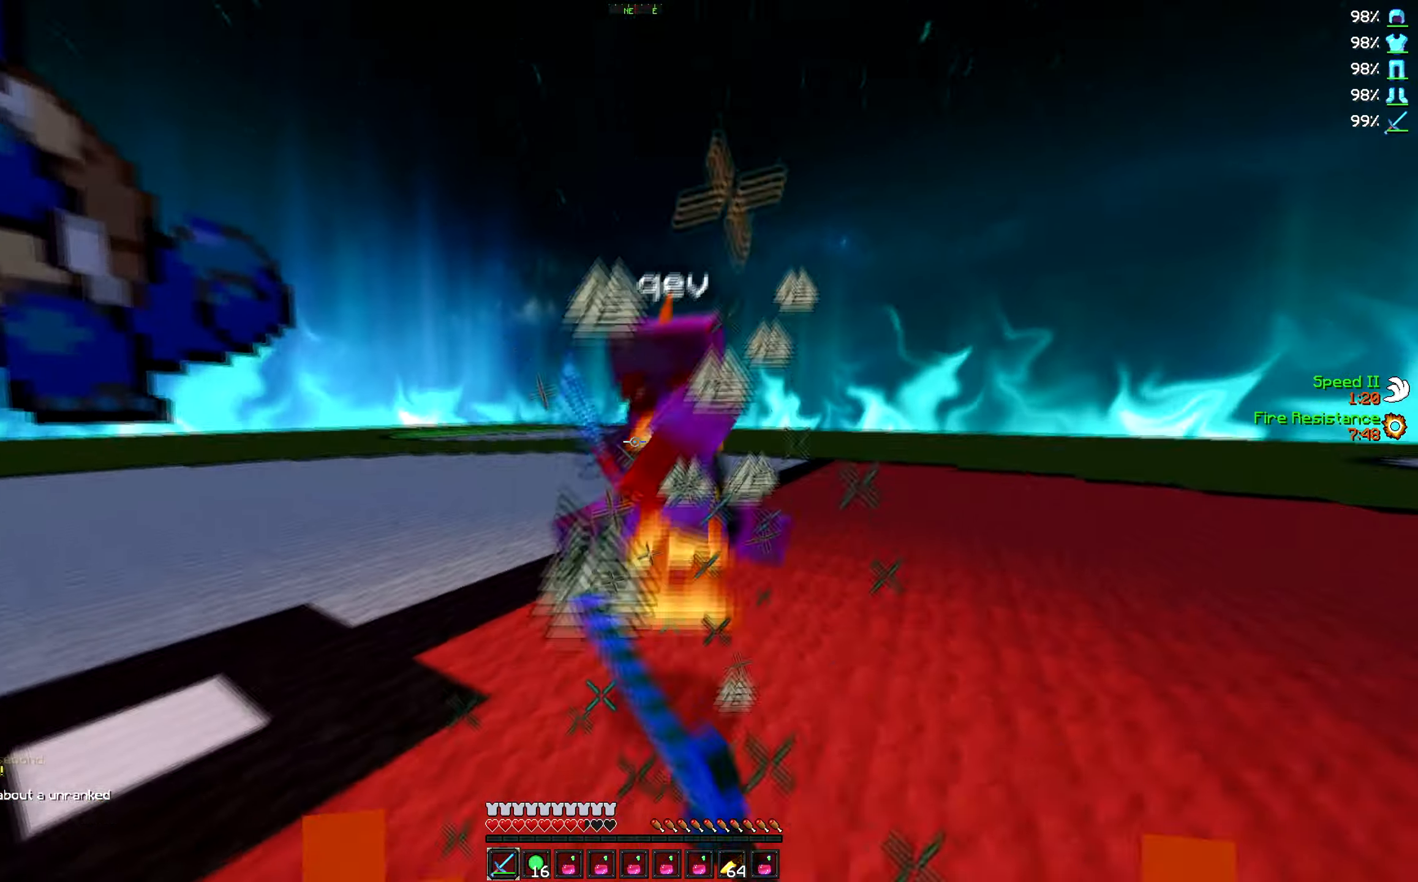
{"keys": ["a", "w"], "events": [[50, "a", "up"], [350, "a", "down"]]}
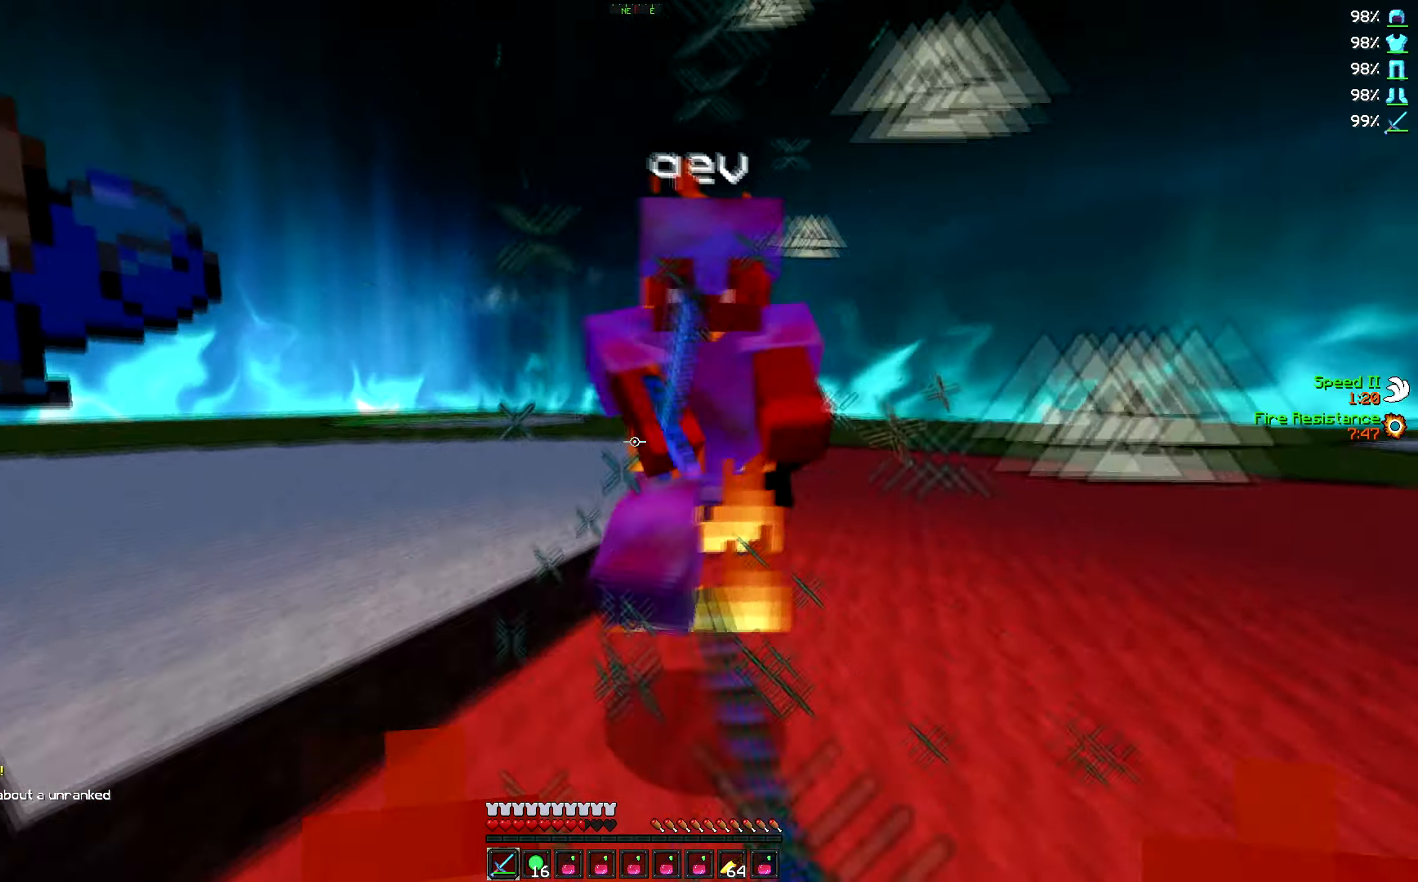
{"keys": ["a", "w"], "events": []}
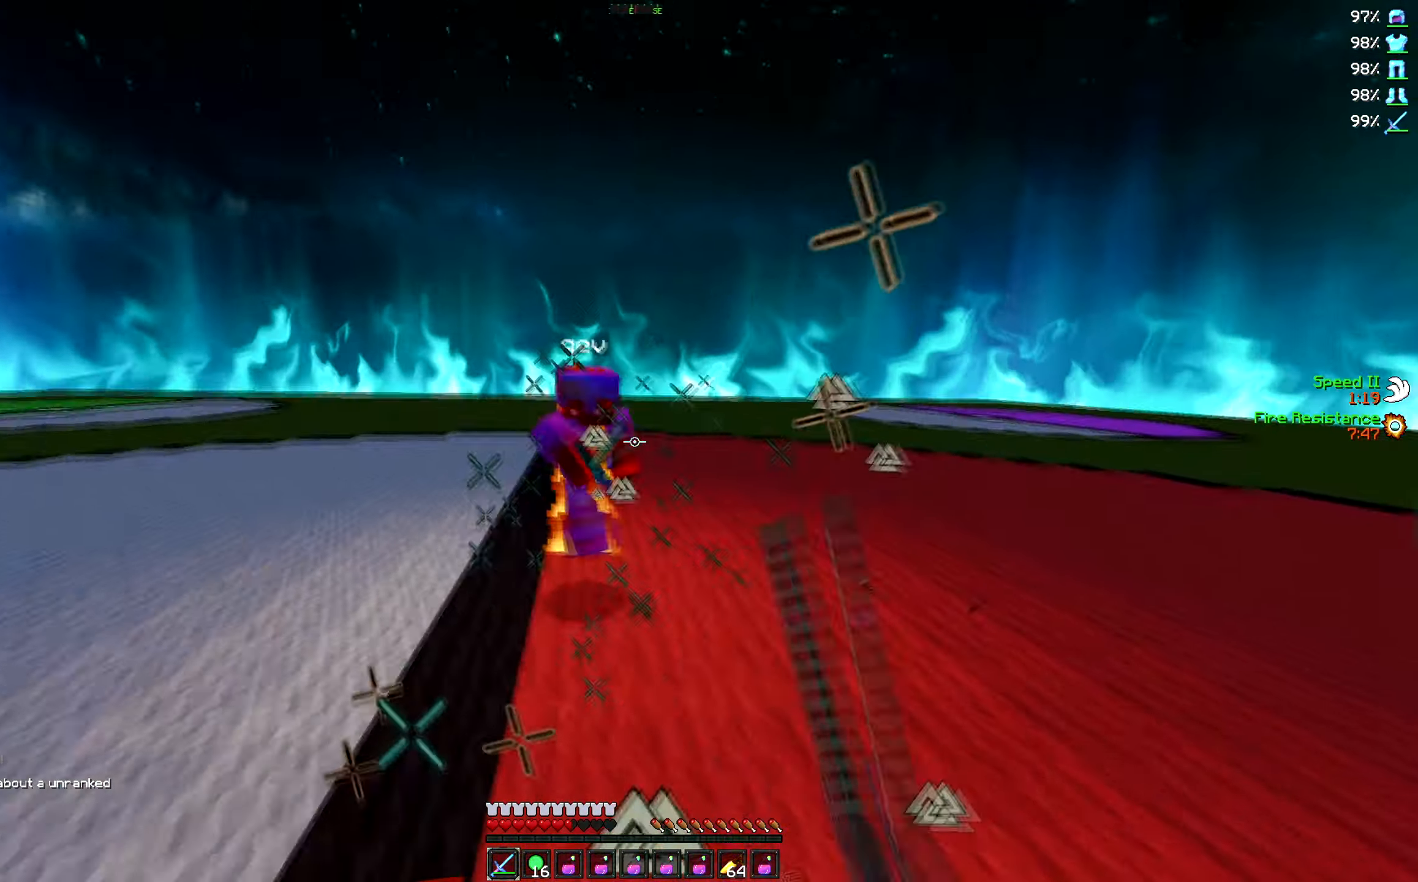
{"keys": ["a", "w"], "events": [[150, "d", "down"], [250, "a", "up"], [317, "a", "down"], [383, "d", "up"]]}